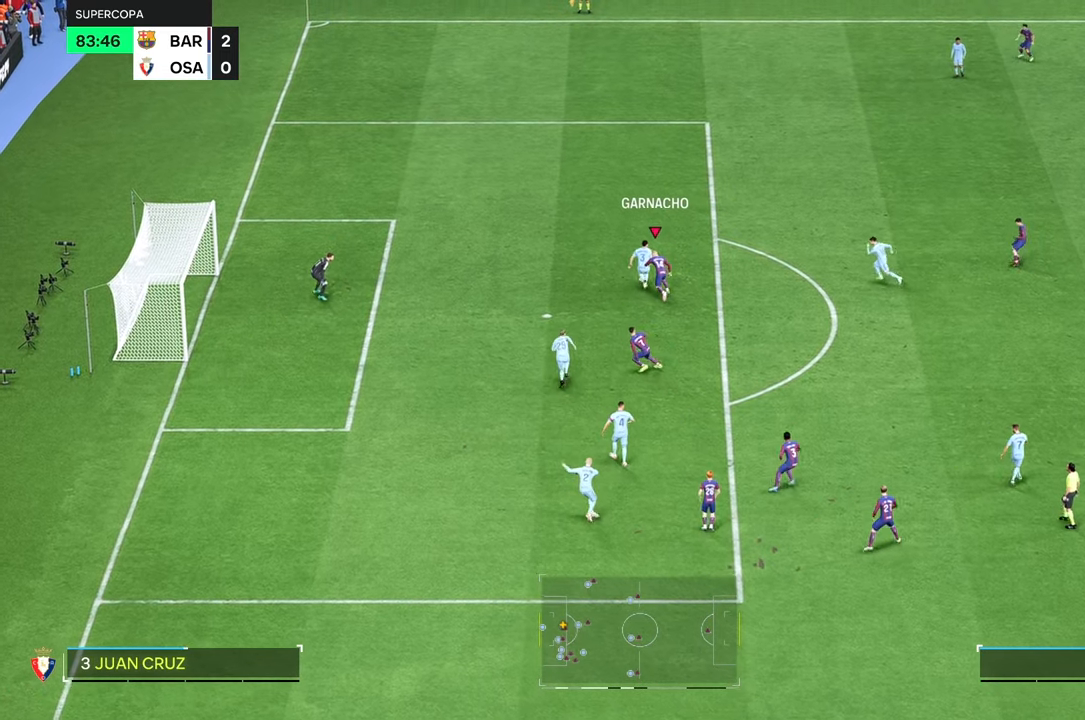
Gameplay with a controller (Xbox layout); each line is a JSON object with the inputs held at the frame after it. "events" lists button and stick changes between this image and that frame as [ms after this image, input, new state], when the widget could be followed in between. Not read: L3 R3.
{"buttons": [], "left_stick": "up", "right_stick": "center", "events": []}
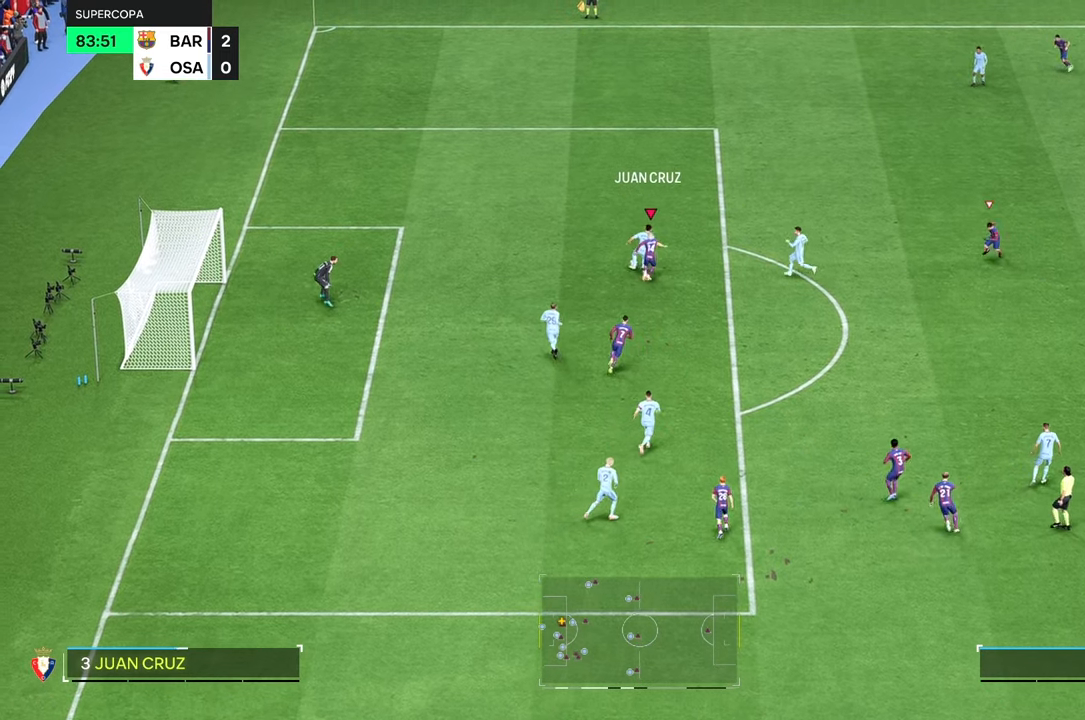
{"buttons": [], "left_stick": "up-right", "right_stick": "center", "events": [[150, "R2", "down"], [267, "R2", "up"], [317, "left_stick", "up-right"]]}
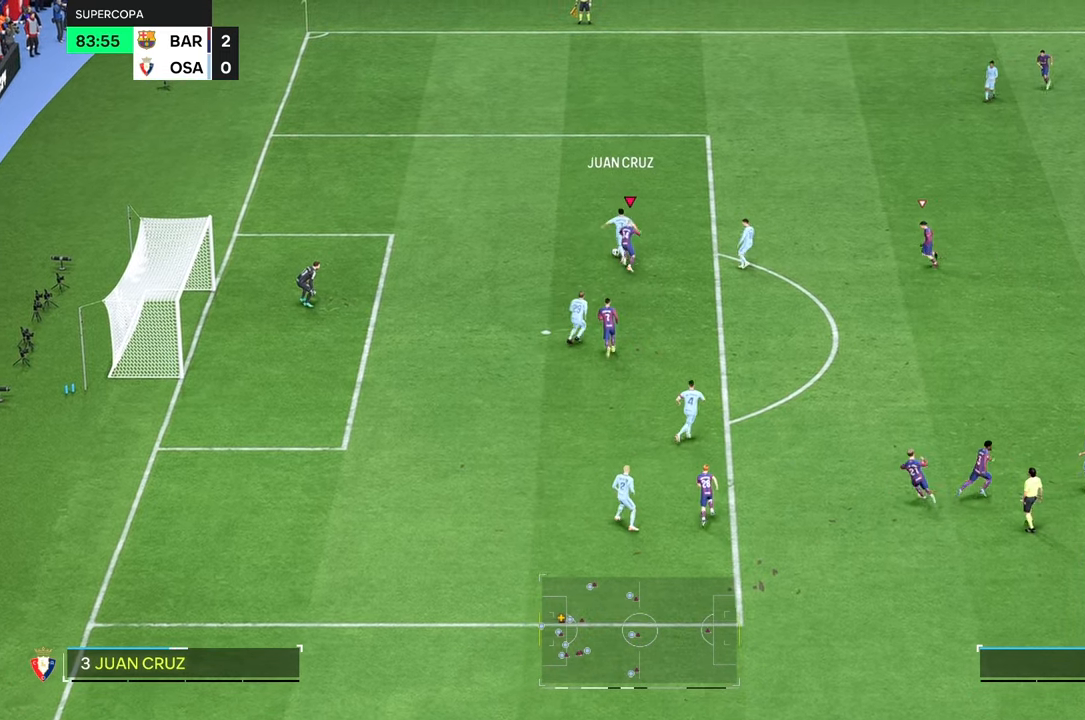
{"buttons": [], "left_stick": "up", "right_stick": "center", "events": [[317, "left_stick", "up"]]}
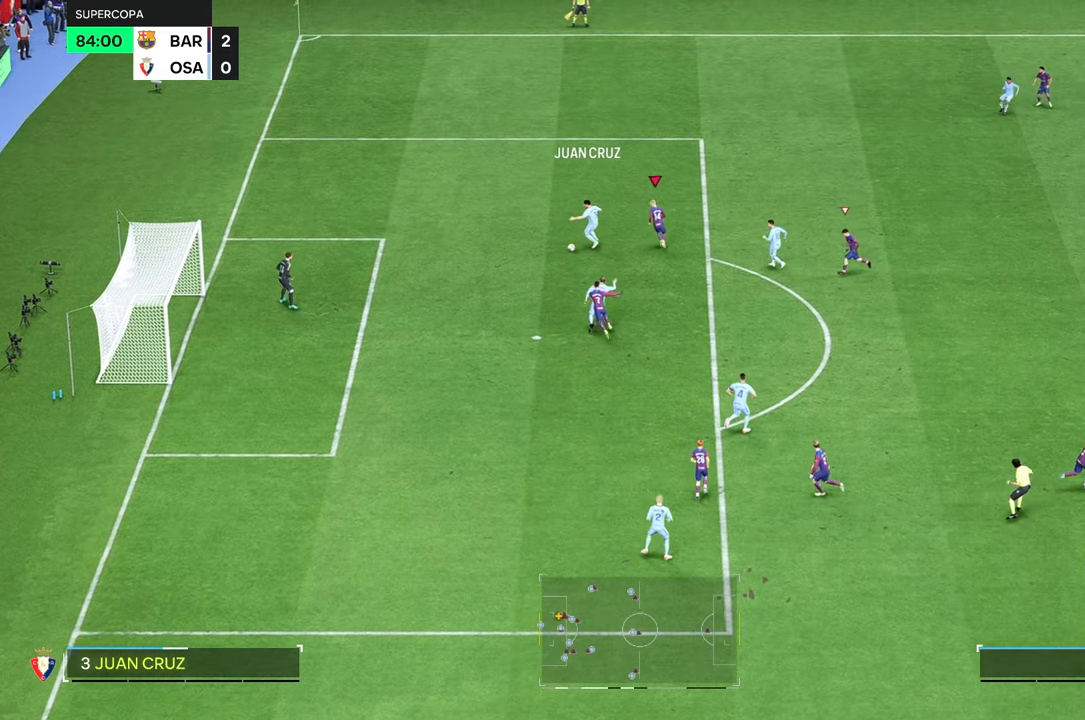
{"buttons": [], "left_stick": "up-left", "right_stick": "center", "events": [[50, "left_stick", "up-left"], [117, "R2", "down"], [234, "R2", "up"], [267, "right_stick", "down"], [317, "right_stick", "center"]]}
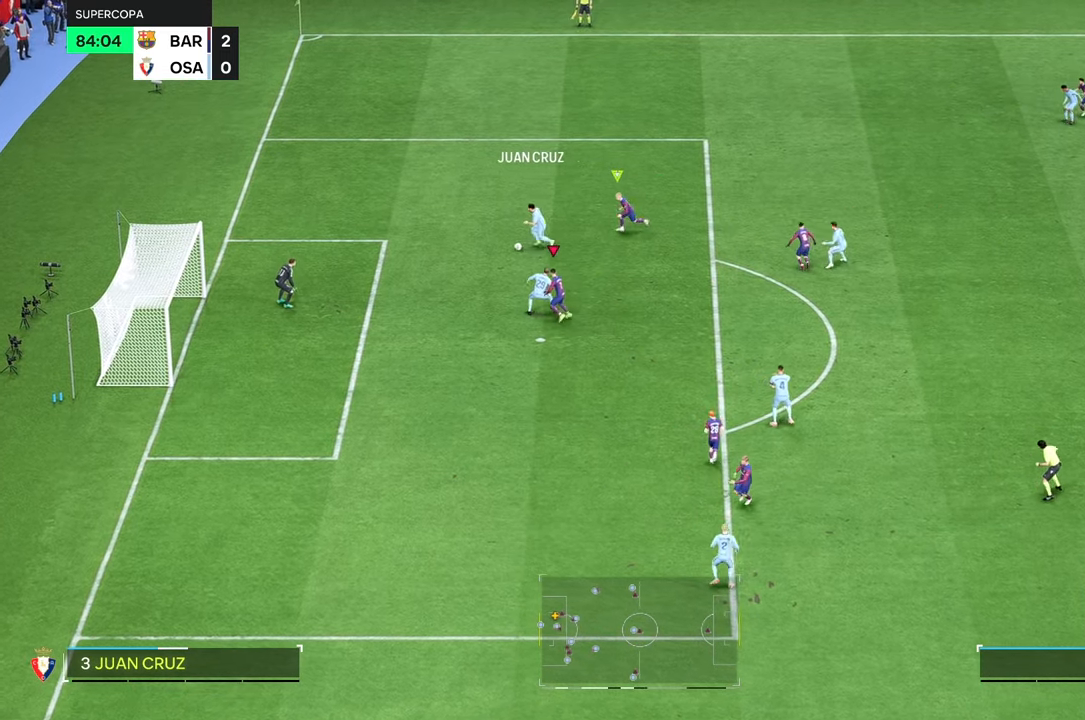
{"buttons": ["L2"], "left_stick": "up-left", "right_stick": "center", "events": [[34, "L2", "down"], [317, "L2", "up"], [367, "L2", "down"]]}
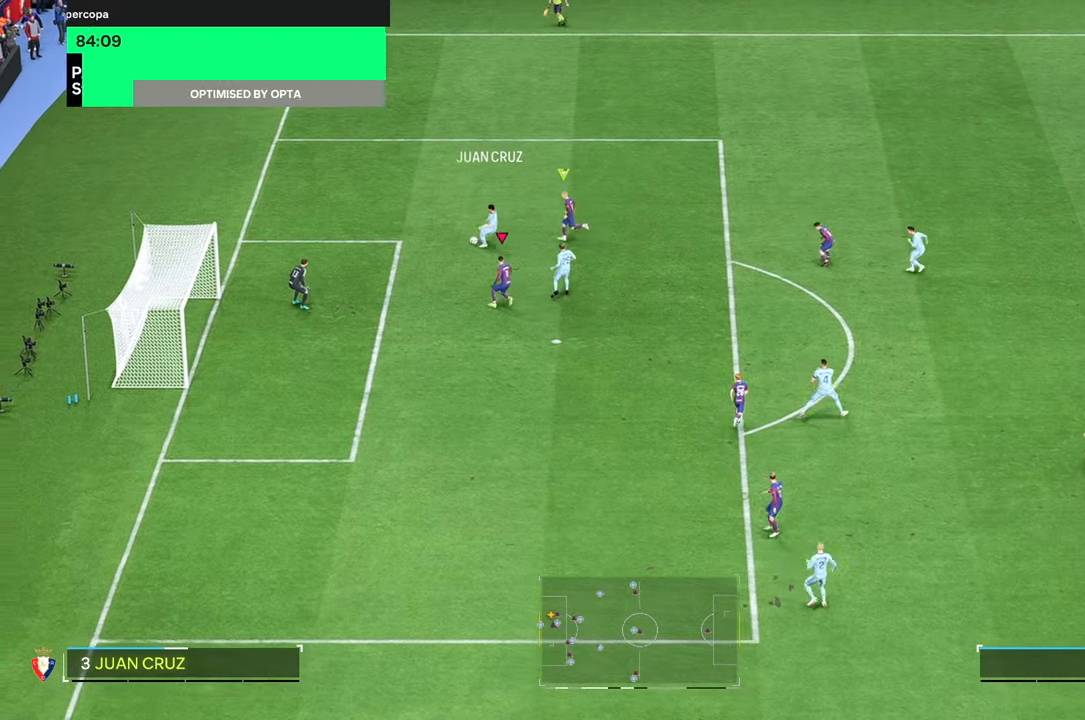
{"buttons": [], "left_stick": "left", "right_stick": "center", "events": [[167, "L2", "up"], [384, "left_stick", "left"]]}
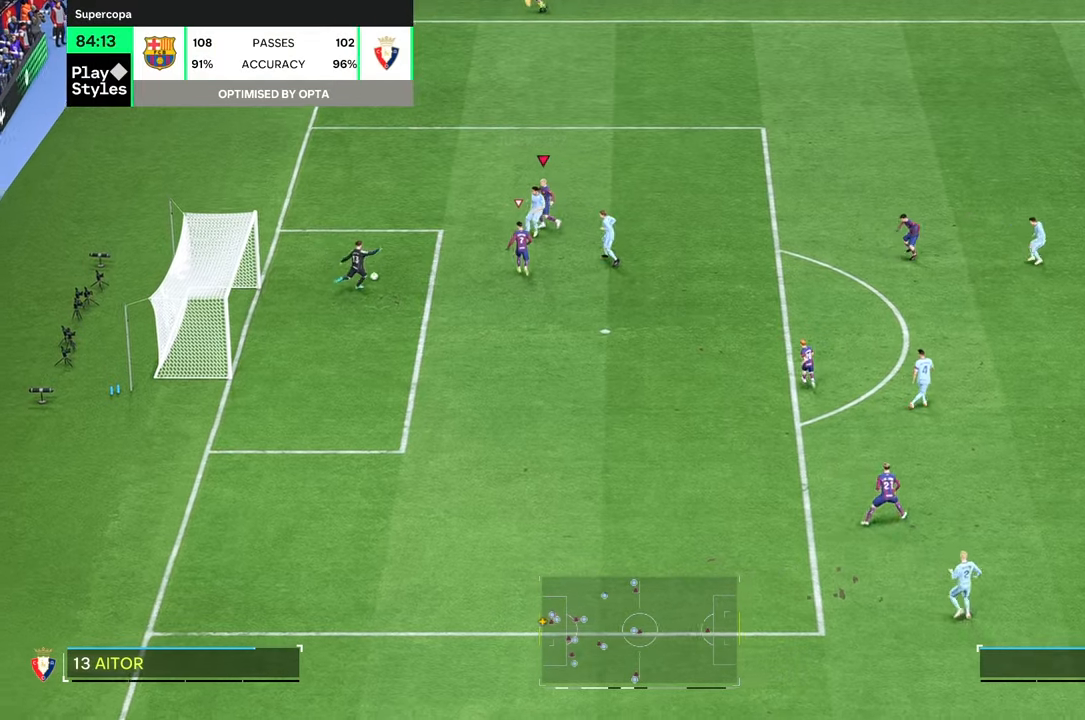
{"buttons": [], "left_stick": "down-right", "right_stick": "center", "events": [[200, "R2", "down"], [317, "left_stick", "down-right"], [334, "R2", "up"]]}
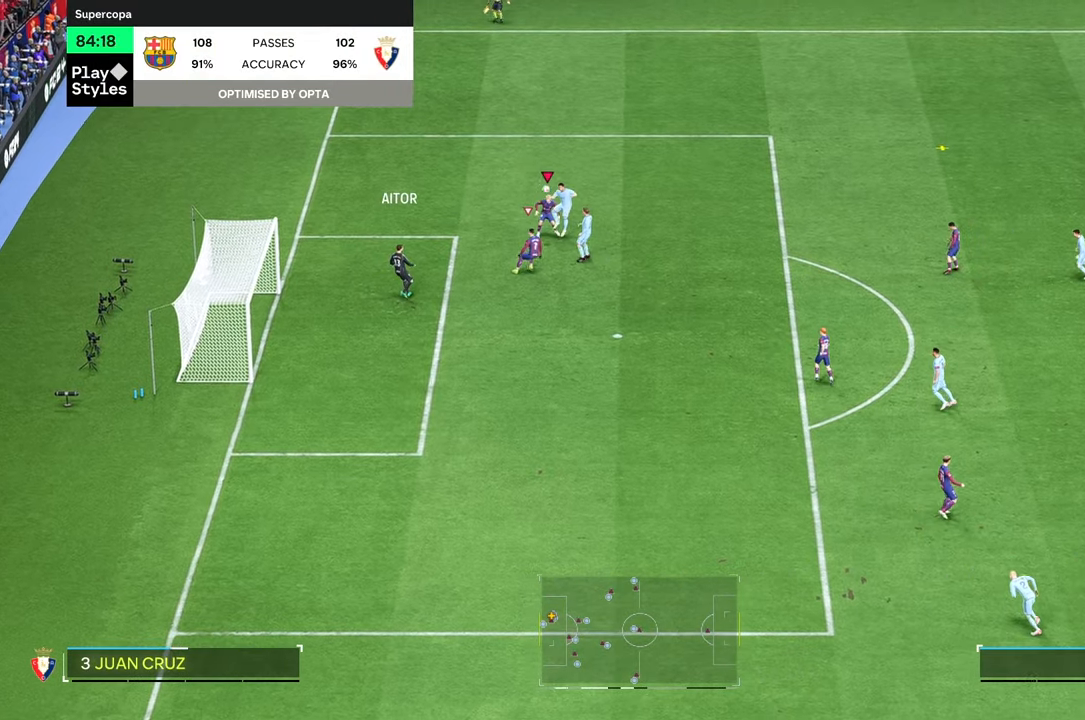
{"buttons": [], "left_stick": "up", "right_stick": "center", "events": [[150, "left_stick", "right"], [250, "left_stick", "up-right"], [417, "left_stick", "up"]]}
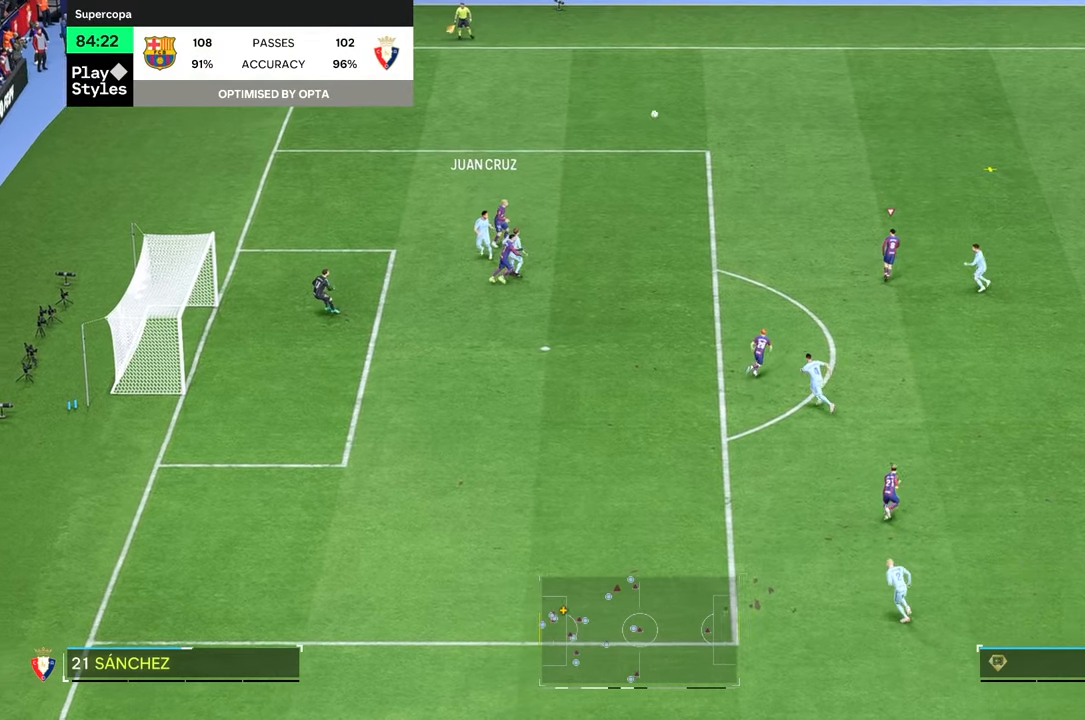
{"buttons": ["R2"], "left_stick": "left", "right_stick": "center", "events": [[84, "left_stick", "up-left"], [184, "left_stick", "left"], [250, "R2", "down"], [334, "R2", "up"], [450, "R2", "down"]]}
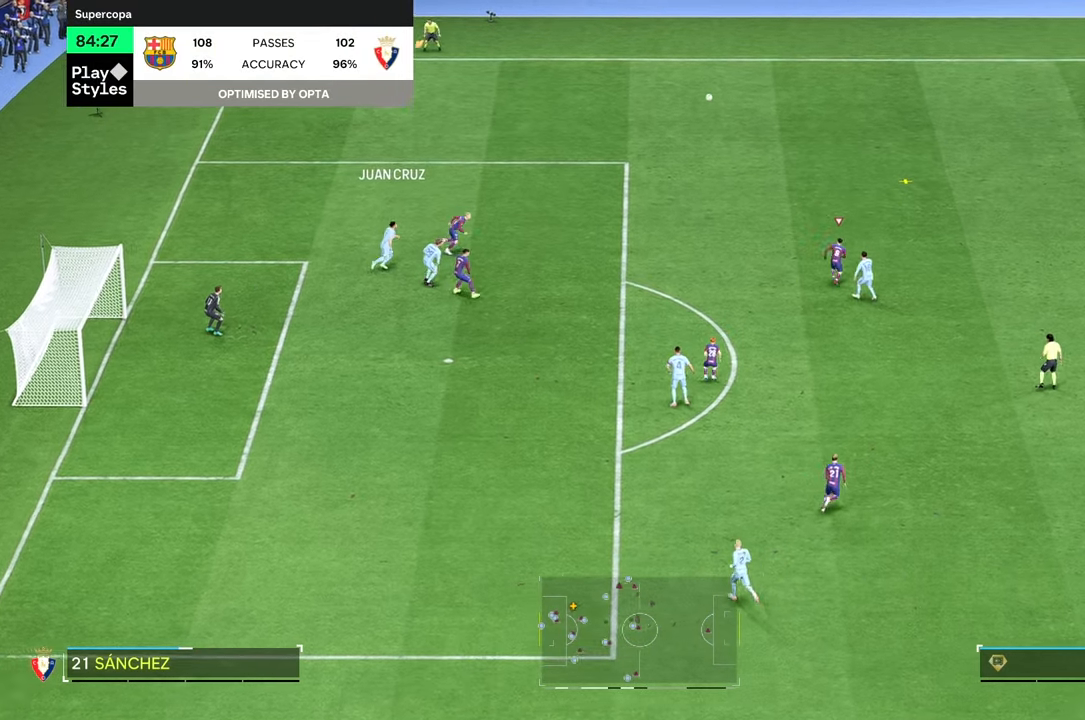
{"buttons": [], "left_stick": "up-right", "right_stick": "center", "events": [[17, "R2", "up"], [217, "left_stick", "up-left"], [267, "right_stick", "down"], [350, "left_stick", "up-right"], [400, "right_stick", "center"]]}
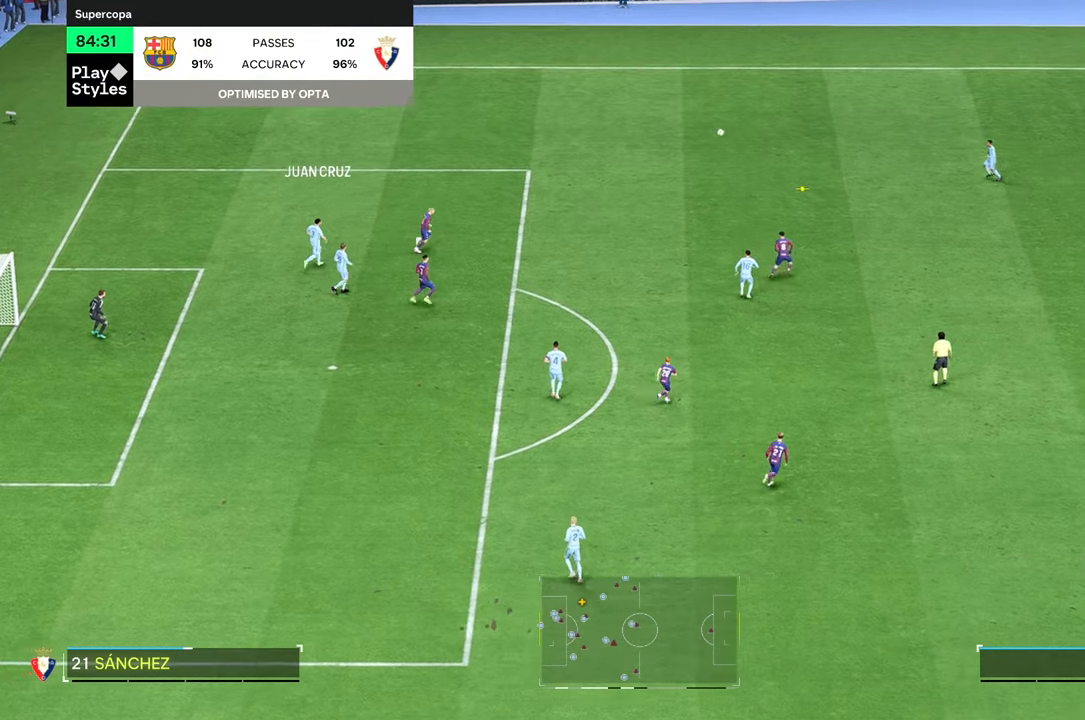
{"buttons": [], "left_stick": "up-right", "right_stick": "center", "events": []}
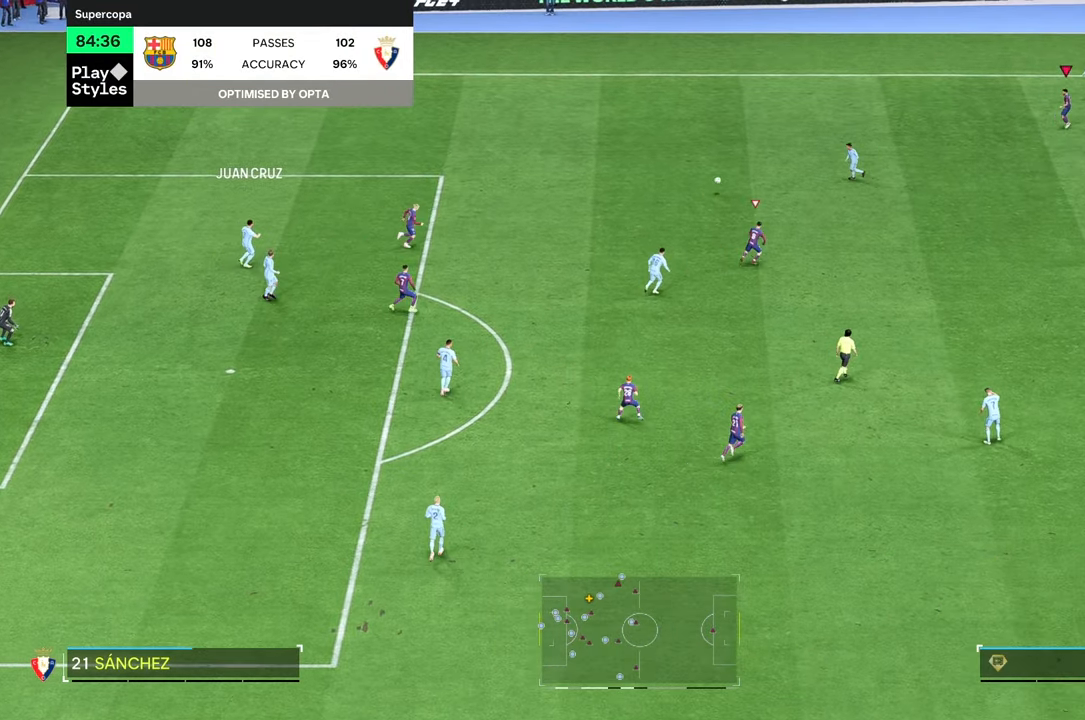
{"buttons": [], "left_stick": "up", "right_stick": "center", "events": [[317, "left_stick", "up"]]}
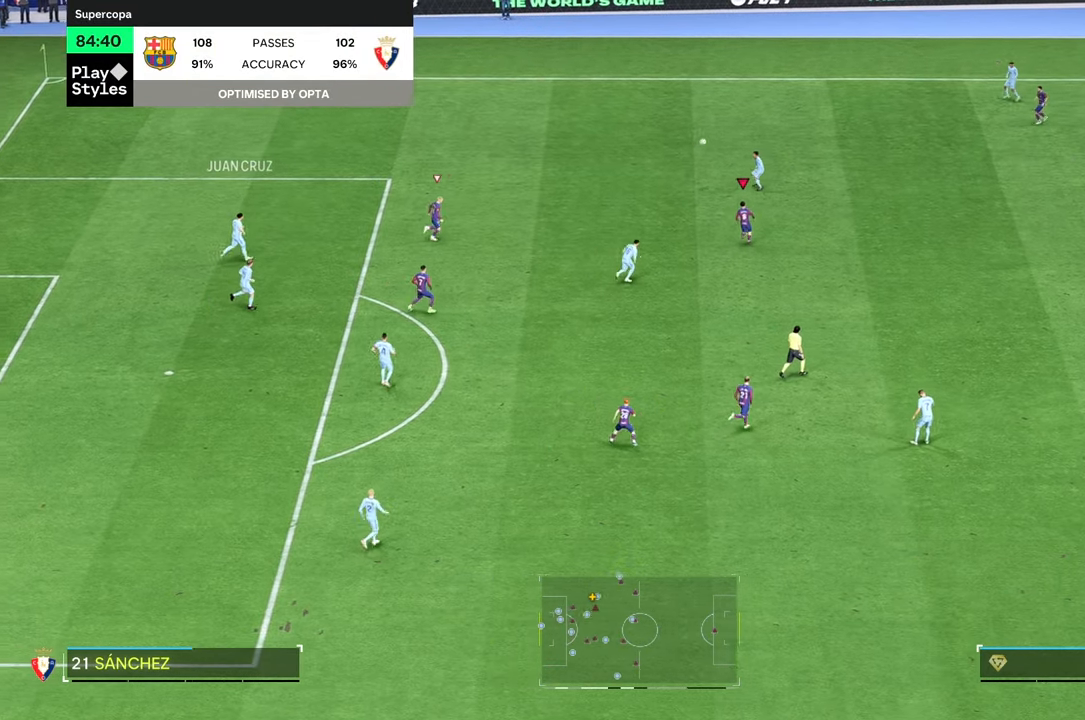
{"buttons": [], "left_stick": "up", "right_stick": "center", "events": []}
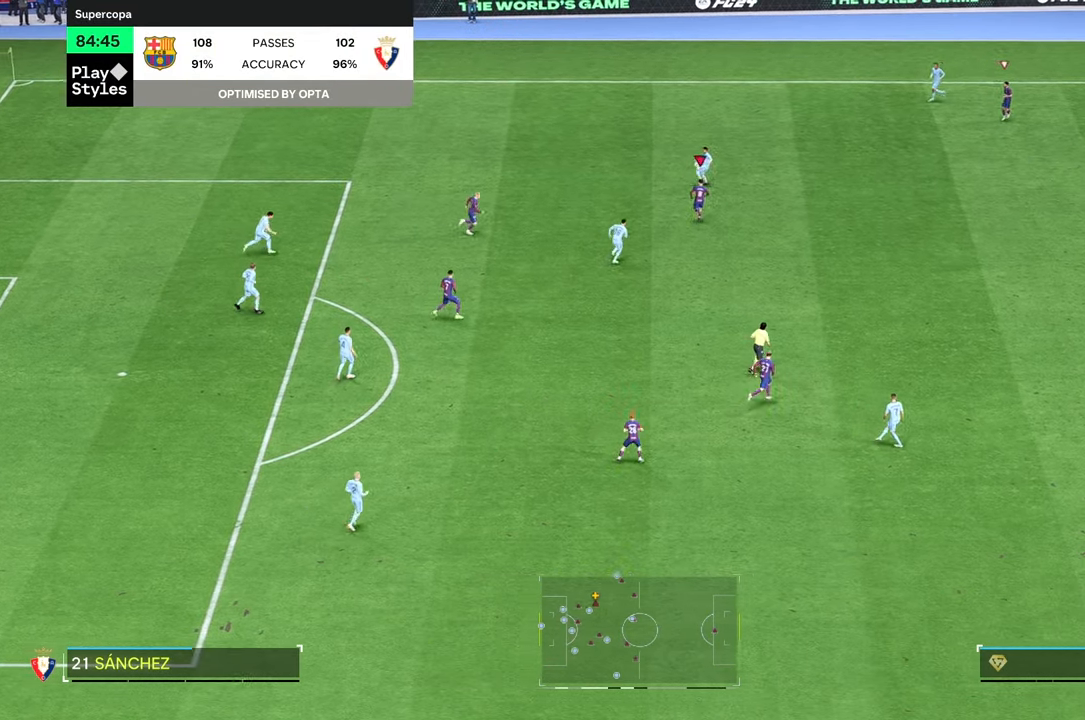
{"buttons": [], "left_stick": "up-right", "right_stick": "center", "events": [[34, "R2", "down"], [50, "left_stick", "up-right"], [100, "R2", "up"]]}
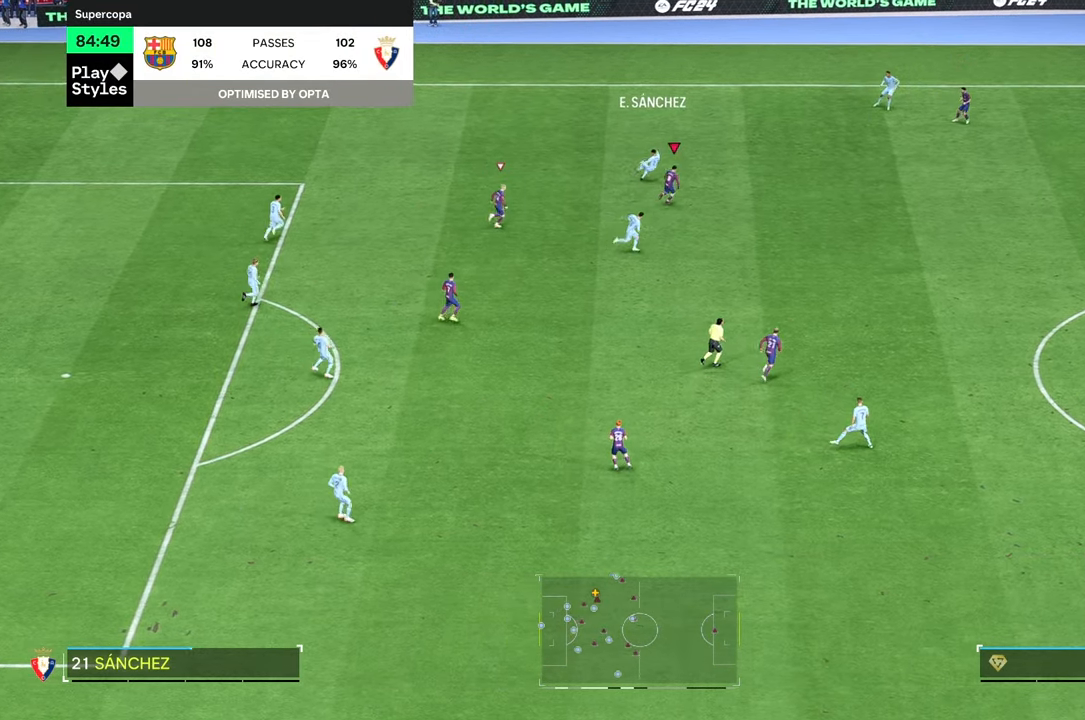
{"buttons": [], "left_stick": "up-right", "right_stick": "center", "events": []}
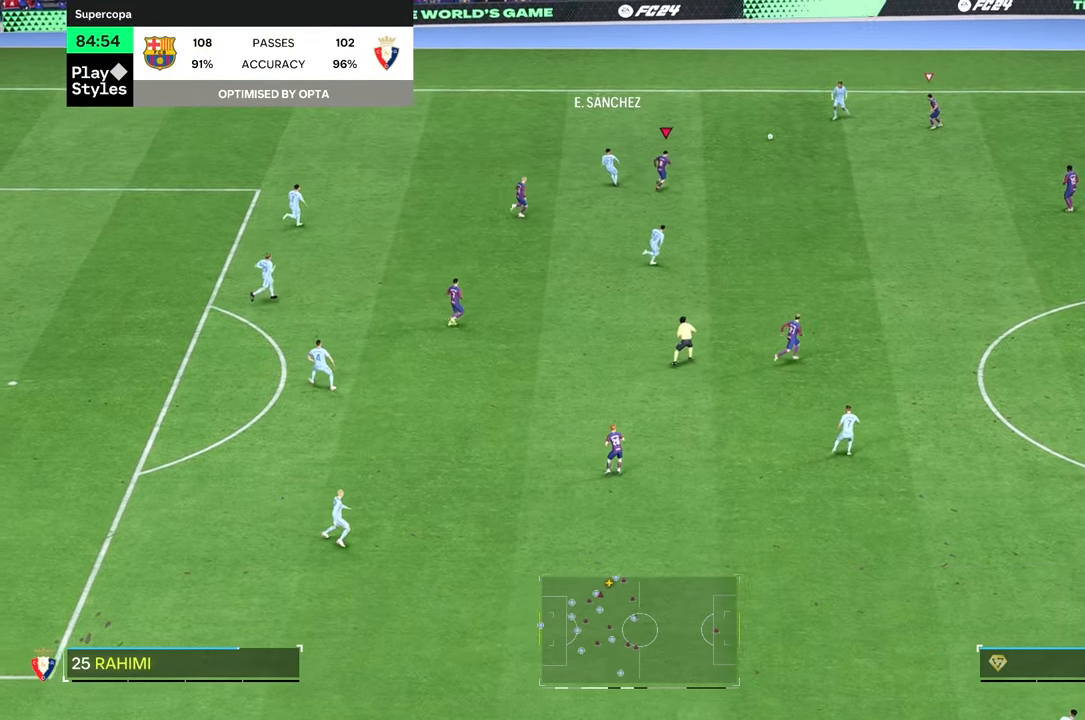
{"buttons": [], "left_stick": "up-right", "right_stick": "center", "events": []}
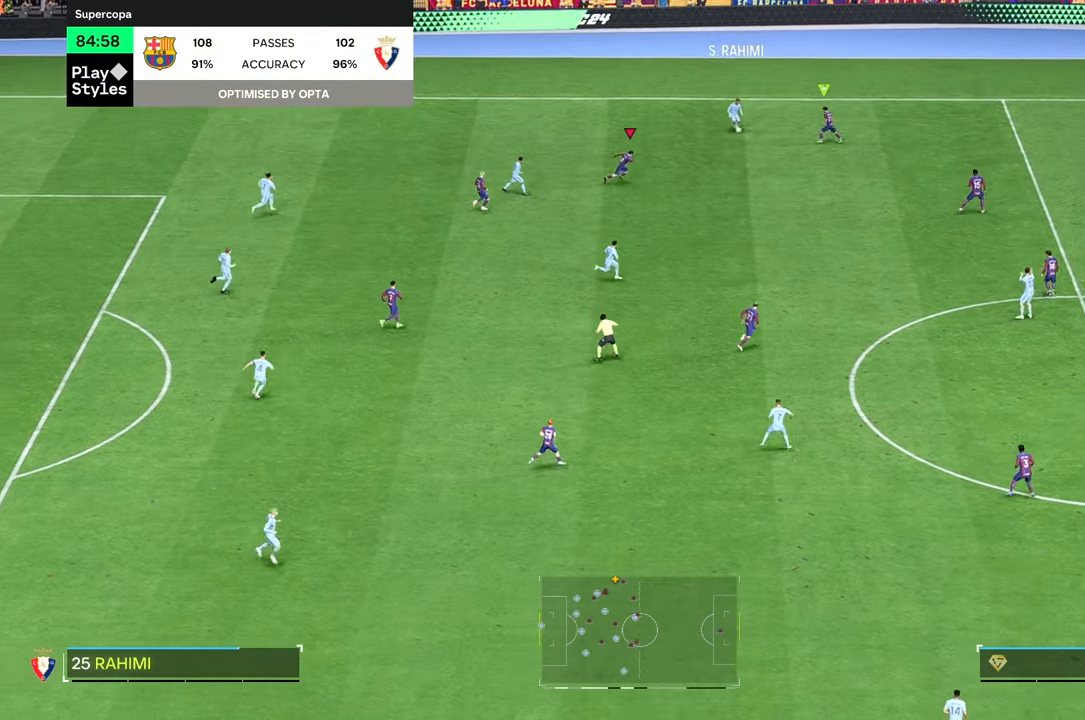
{"buttons": [], "left_stick": "up-left", "right_stick": "center", "events": [[117, "L2", "down"], [167, "L2", "up"], [217, "L2", "down"], [467, "L2", "up"], [484, "left_stick", "up-left"]]}
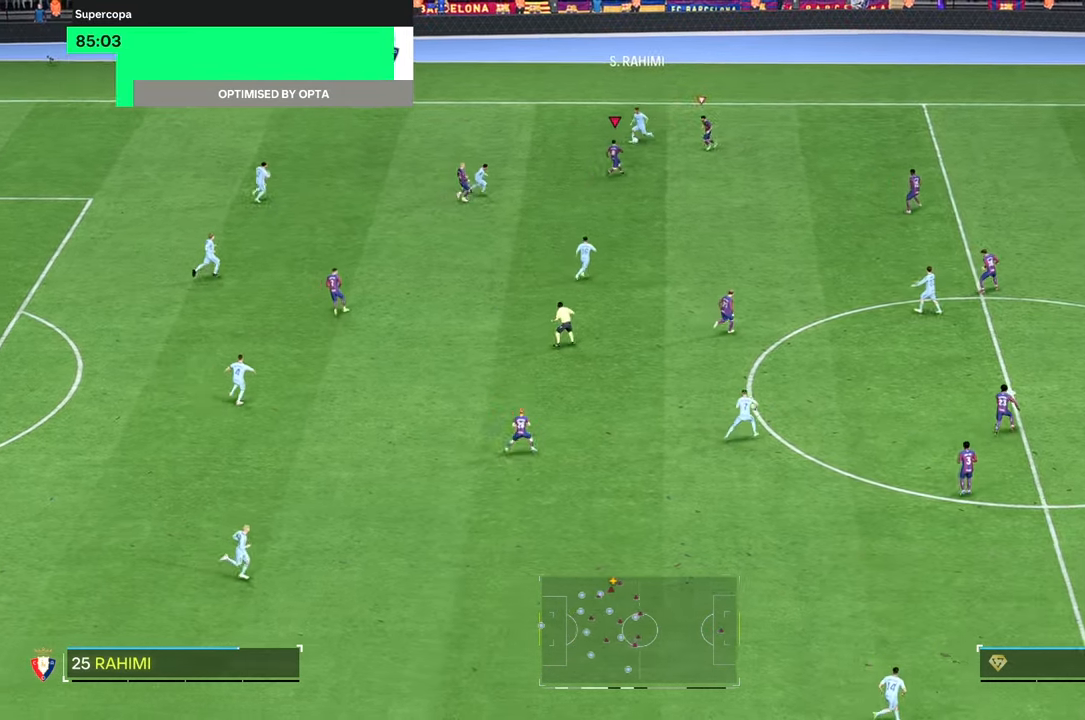
{"buttons": [], "left_stick": "up-left", "right_stick": "center", "events": [[50, "R2", "down"], [117, "R2", "up"], [350, "R2", "down"], [434, "R2", "up"]]}
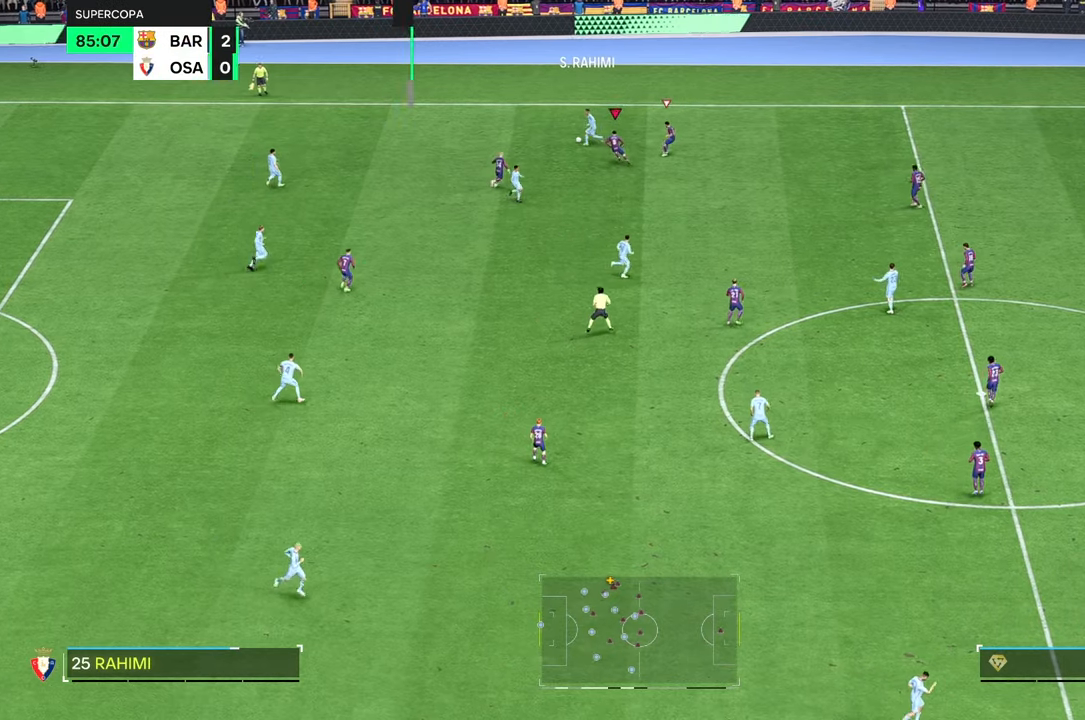
{"buttons": [], "left_stick": "left", "right_stick": "center", "events": [[150, "left_stick", "left"]]}
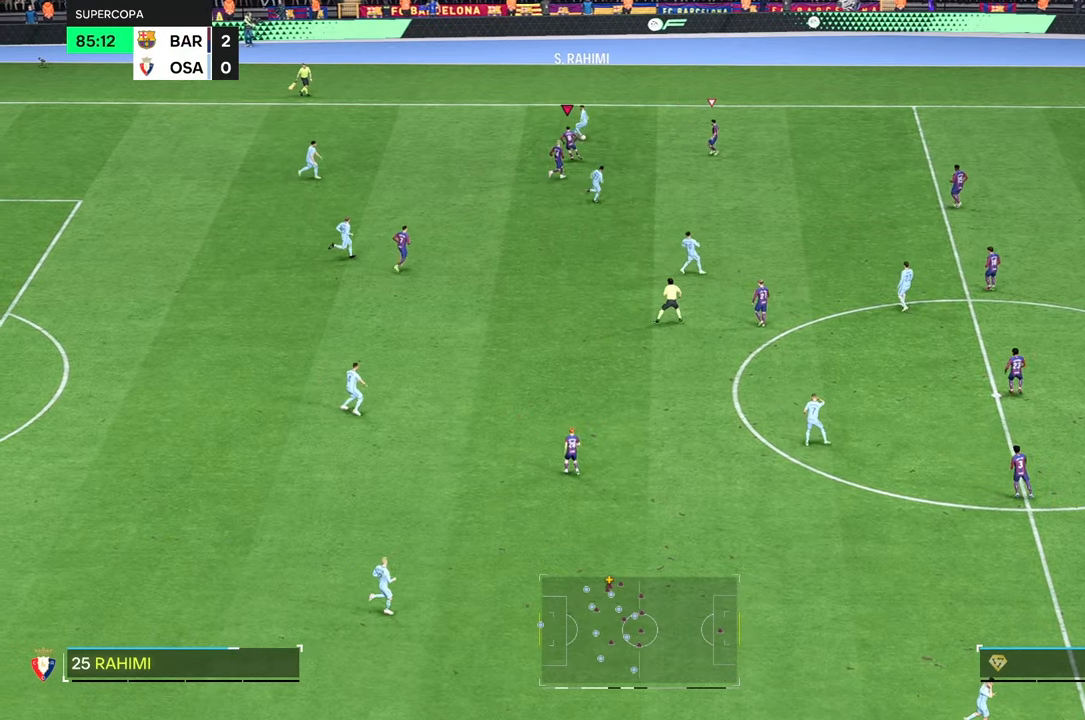
{"buttons": [], "left_stick": "up-right", "right_stick": "center", "events": [[184, "left_stick", "up-right"]]}
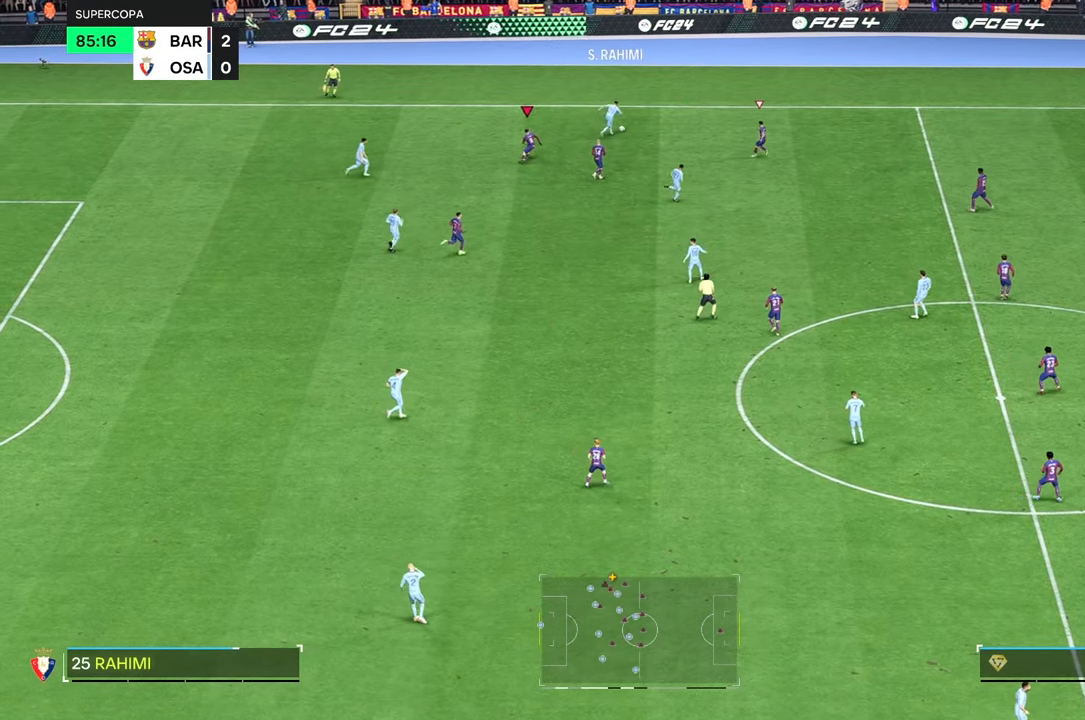
{"buttons": ["L2"], "left_stick": "up-right", "right_stick": "center", "events": [[167, "L2", "down"]]}
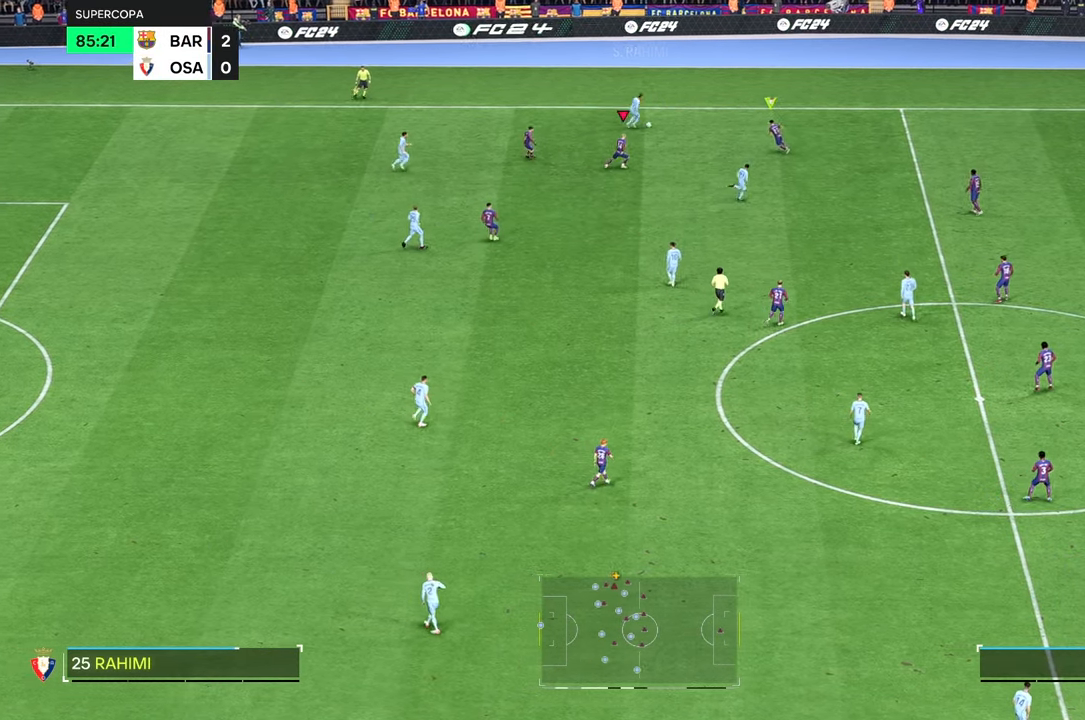
{"buttons": ["L2"], "left_stick": "up-right", "right_stick": "center"}
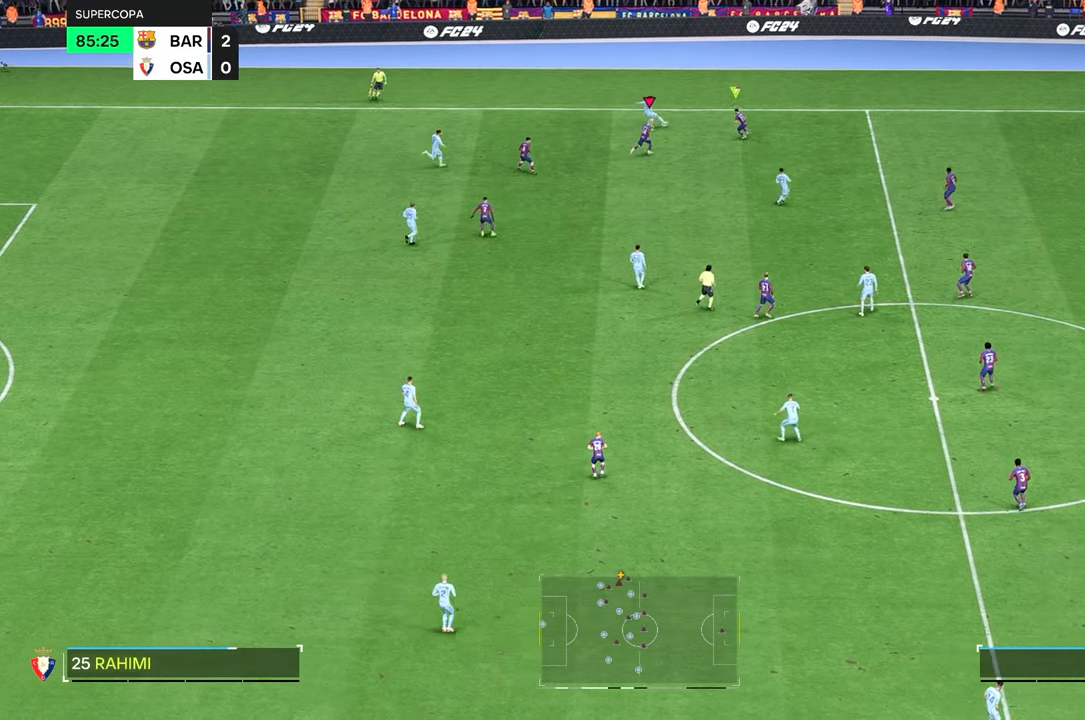
{"buttons": [], "left_stick": "up-left", "right_stick": "center", "events": [[367, "R2", "down"], [384, "left_stick", "up-left"], [400, "L2", "up"], [467, "R2", "up"]]}
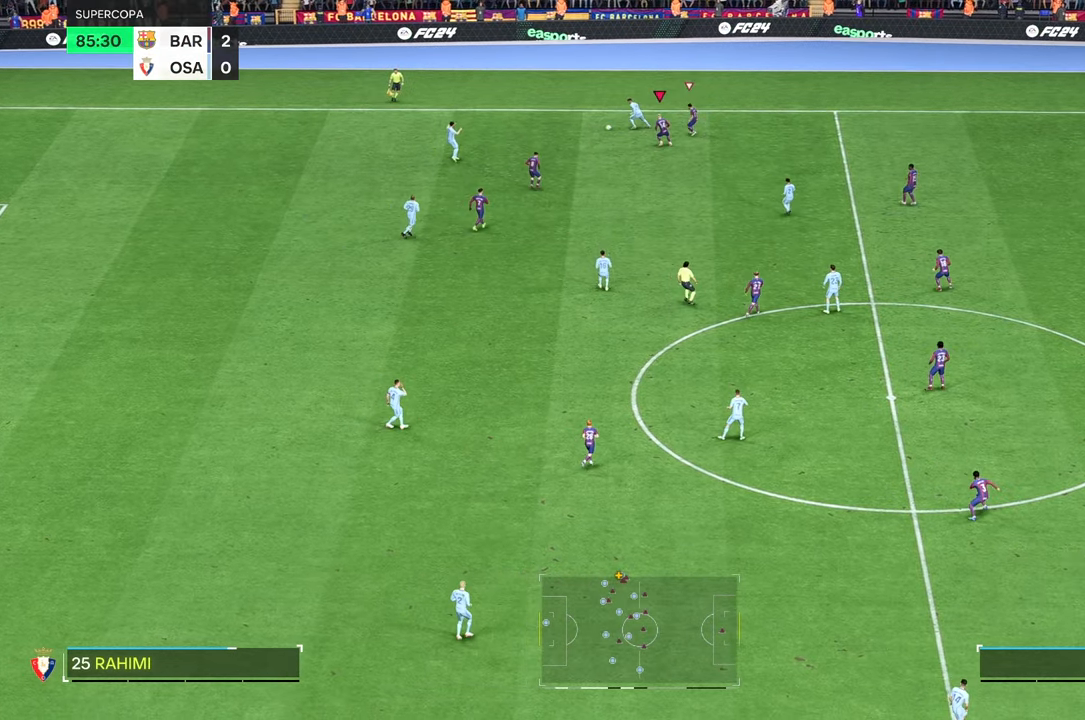
{"buttons": ["L2"], "left_stick": "up-left", "right_stick": "center", "events": [[84, "R2", "down"], [167, "R2", "up"], [217, "left_stick", "left"], [350, "left_stick", "up-left"], [367, "right_stick", "down-left"], [467, "right_stick", "center"], [484, "L2", "down"]]}
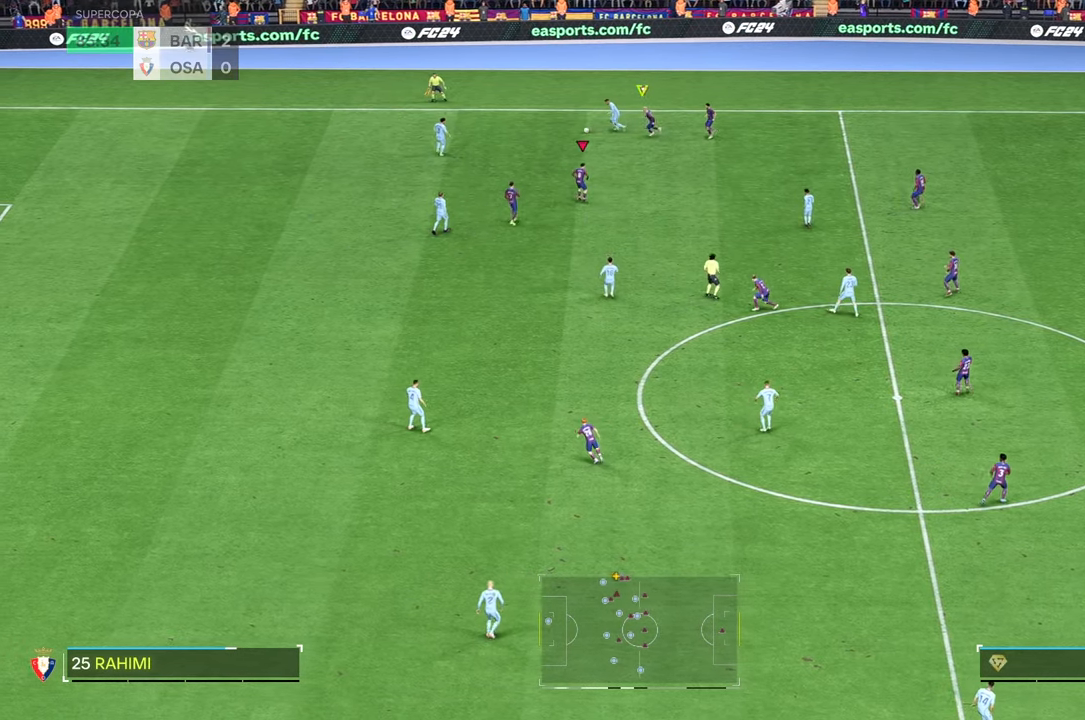
{"buttons": ["L2"], "left_stick": "up-left", "right_stick": "center", "events": []}
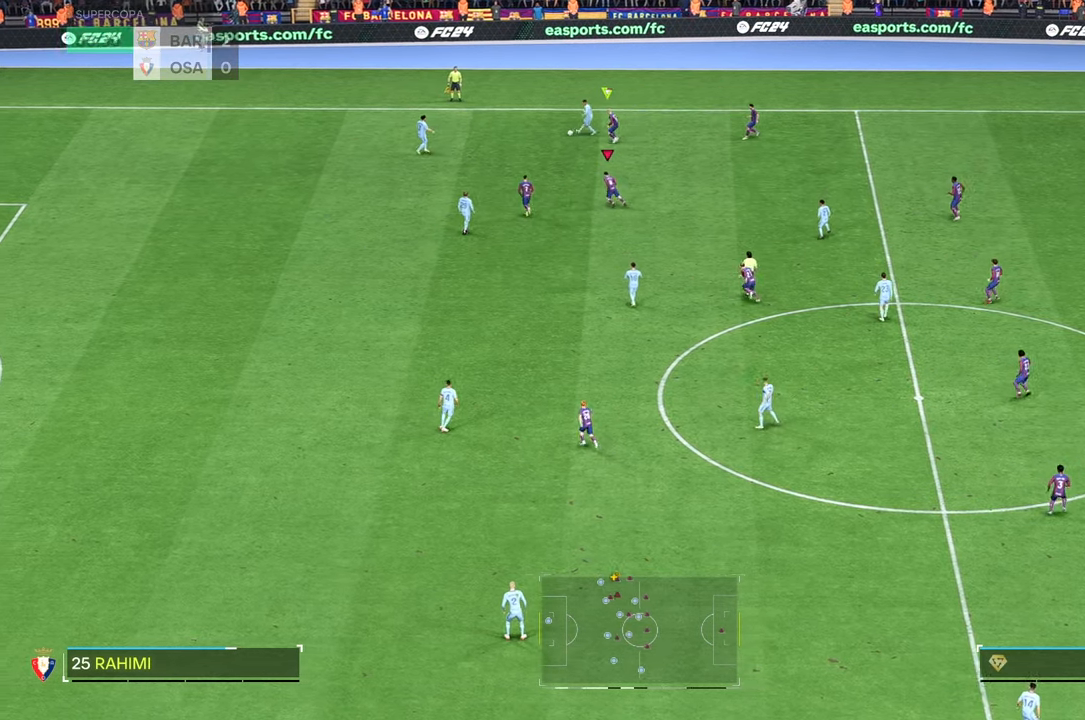
{"buttons": ["L2"], "left_stick": "up-left", "right_stick": "center", "events": [[267, "right_stick", "down-left"], [317, "right_stick", "center"]]}
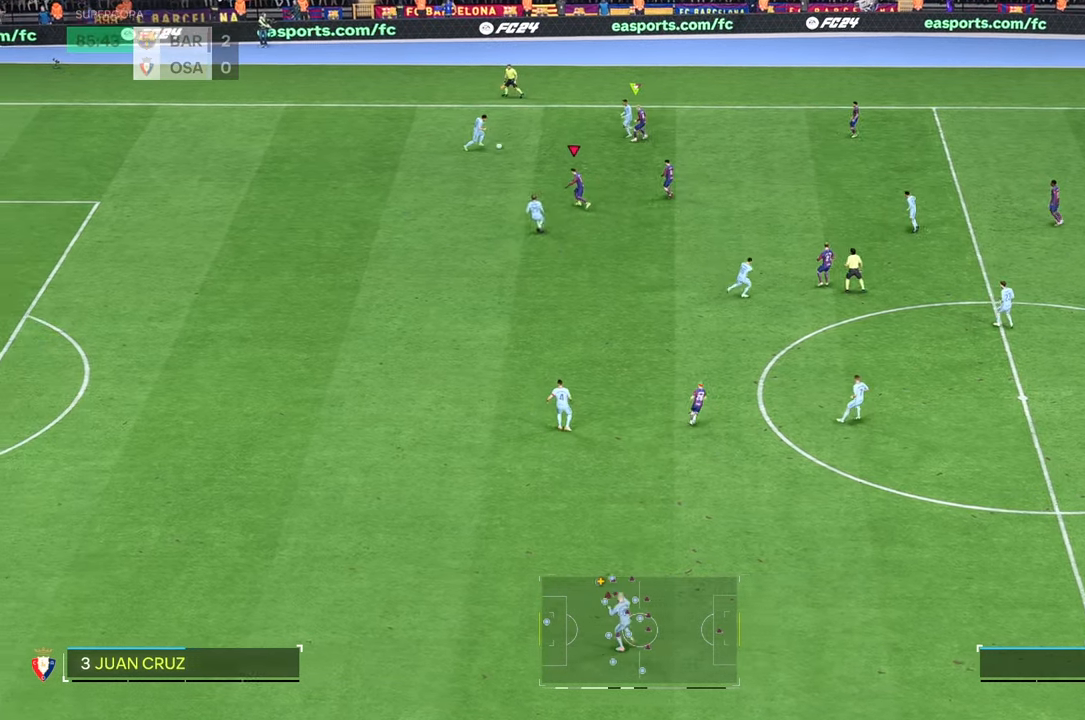
{"buttons": [], "left_stick": "up", "right_stick": "center", "events": [[417, "L2", "up"], [417, "left_stick", "up"]]}
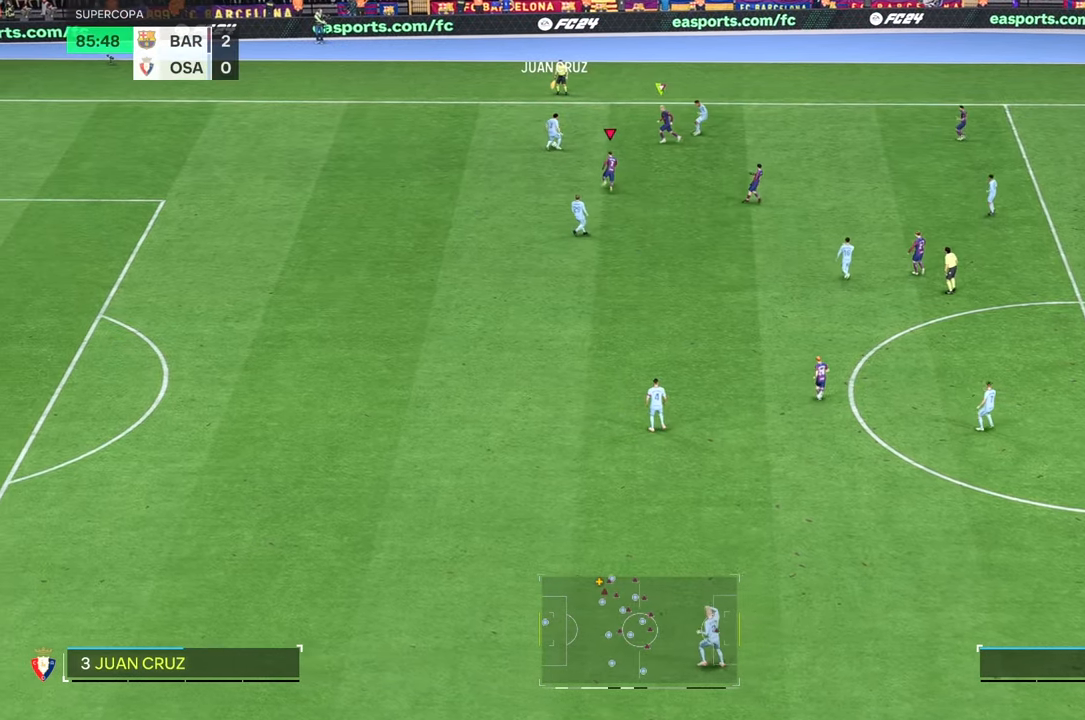
{"buttons": ["L2"], "left_stick": "up-left", "right_stick": "center", "events": [[84, "L2", "down"], [417, "left_stick", "up-left"]]}